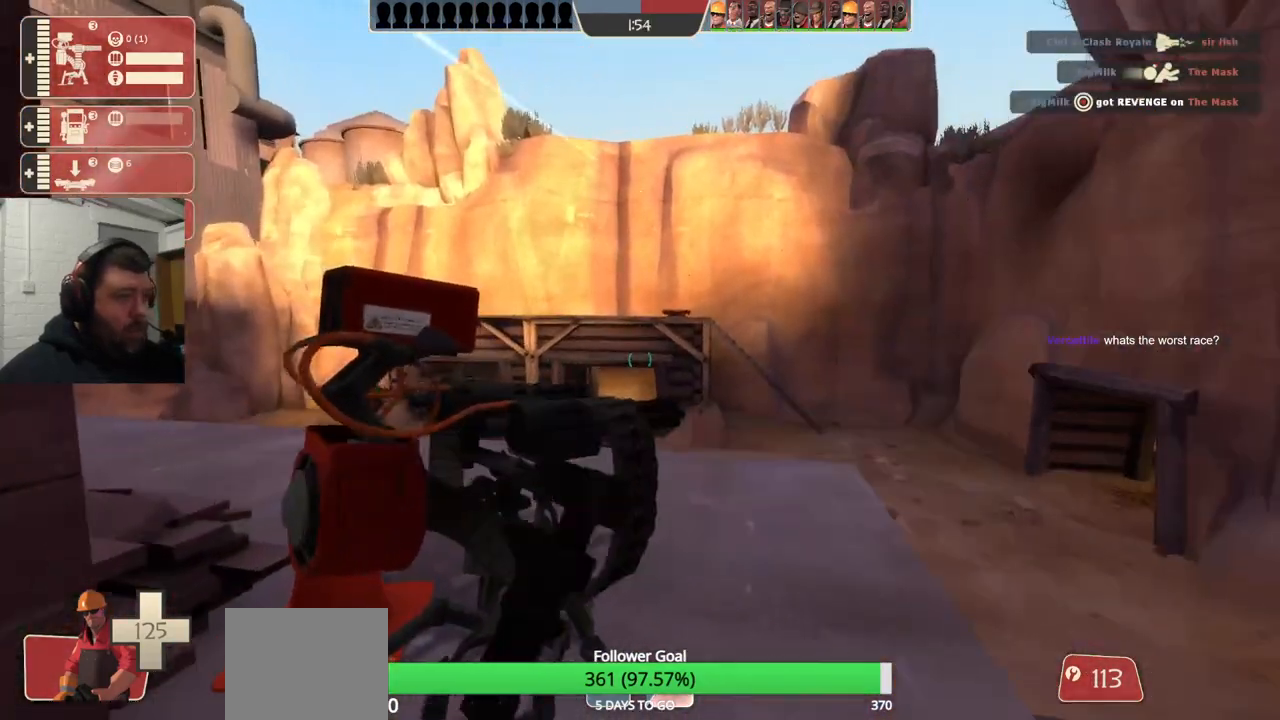
Gameplay with a controller (PlayStation layout); each line is a JSON object with the inputs held at the frame after it. "events" lists button and stick changes between this image and that frame as [ms after this image, input, new state], when the widget could be followed in between. Not read: L1.
{"buttons": ["R2"], "left_stick": "center", "right_stick": "left", "events": [[100, "right_stick", "up-left"], [233, "right_stick", "center"], [433, "right_stick", "left"]]}
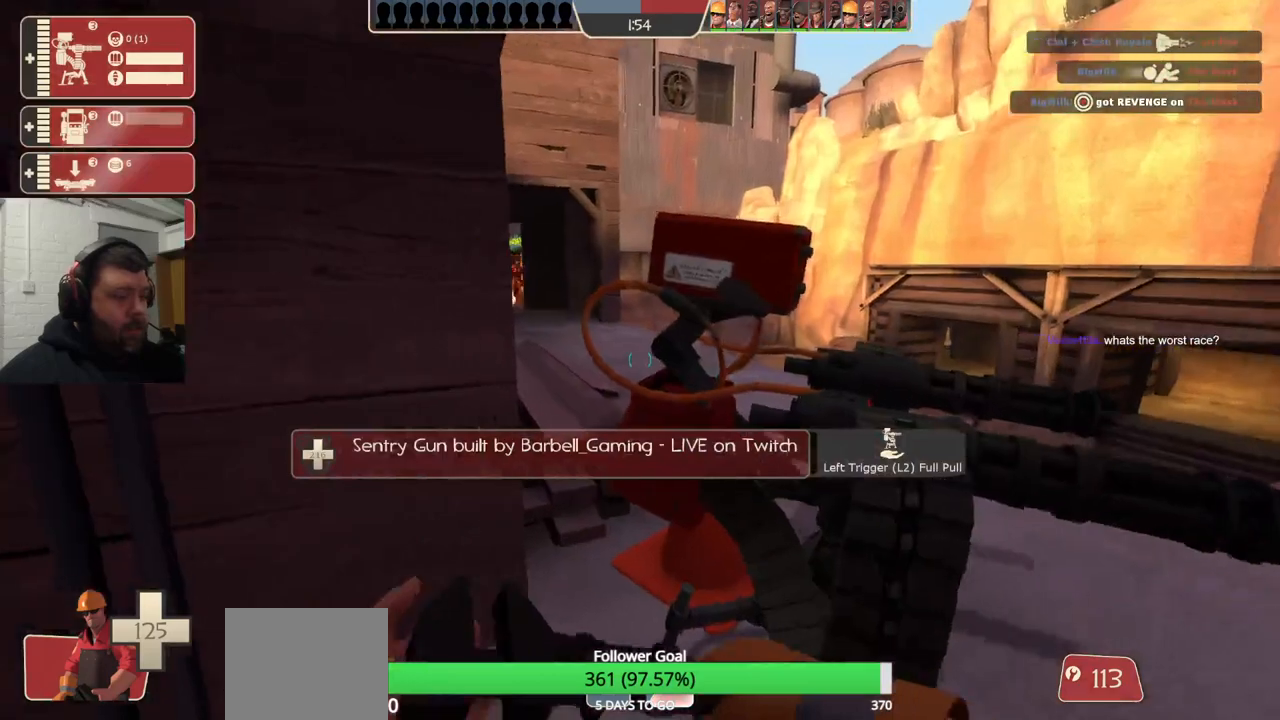
{"buttons": ["R2"], "left_stick": "center", "right_stick": "center", "events": [[17, "right_stick", "center"]]}
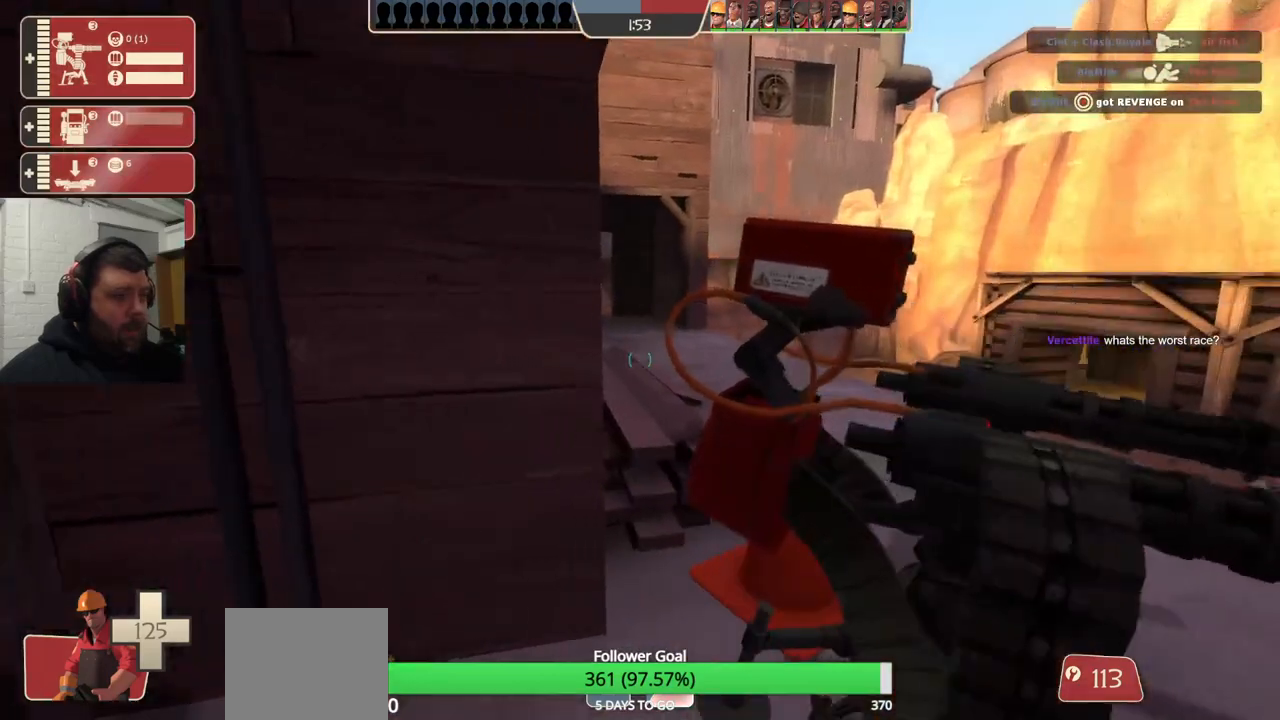
{"buttons": ["R2"], "left_stick": "center", "right_stick": "center", "events": [[183, "left_stick", "right"], [300, "left_stick", "center"]]}
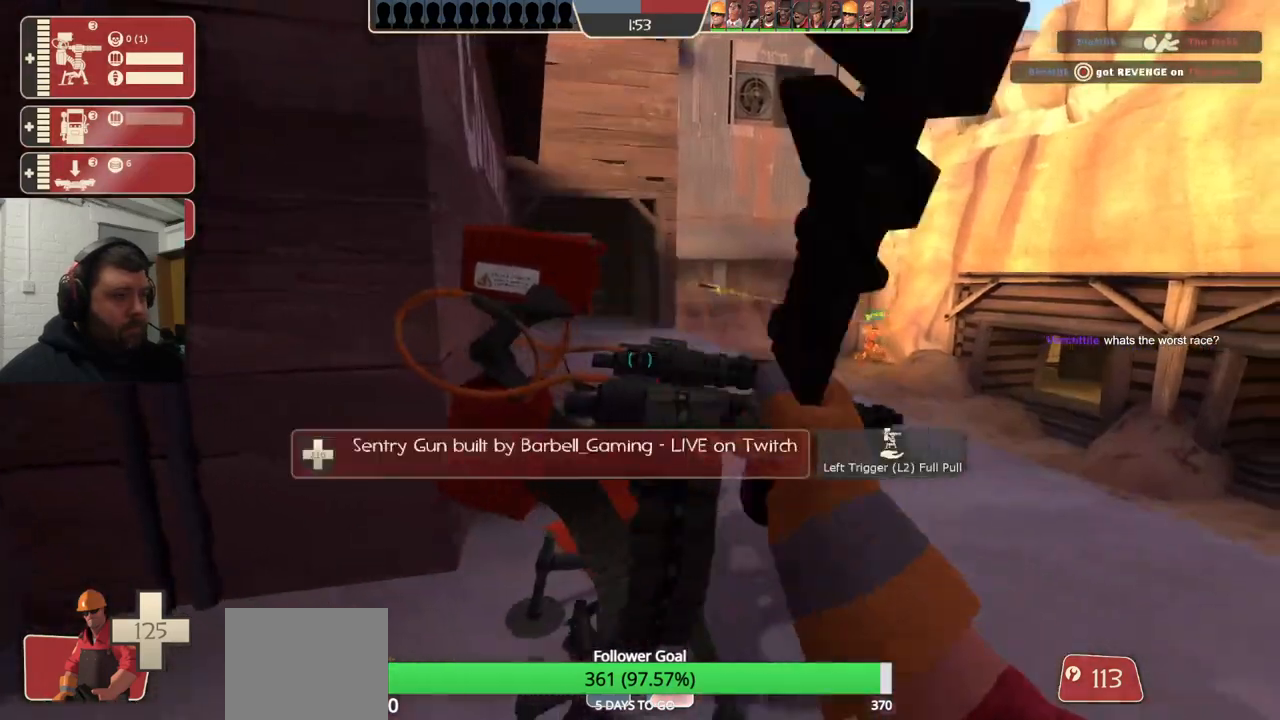
{"buttons": ["R2"], "left_stick": "center", "right_stick": "center", "events": [[33, "left_stick", "up-left"], [133, "left_stick", "center"]]}
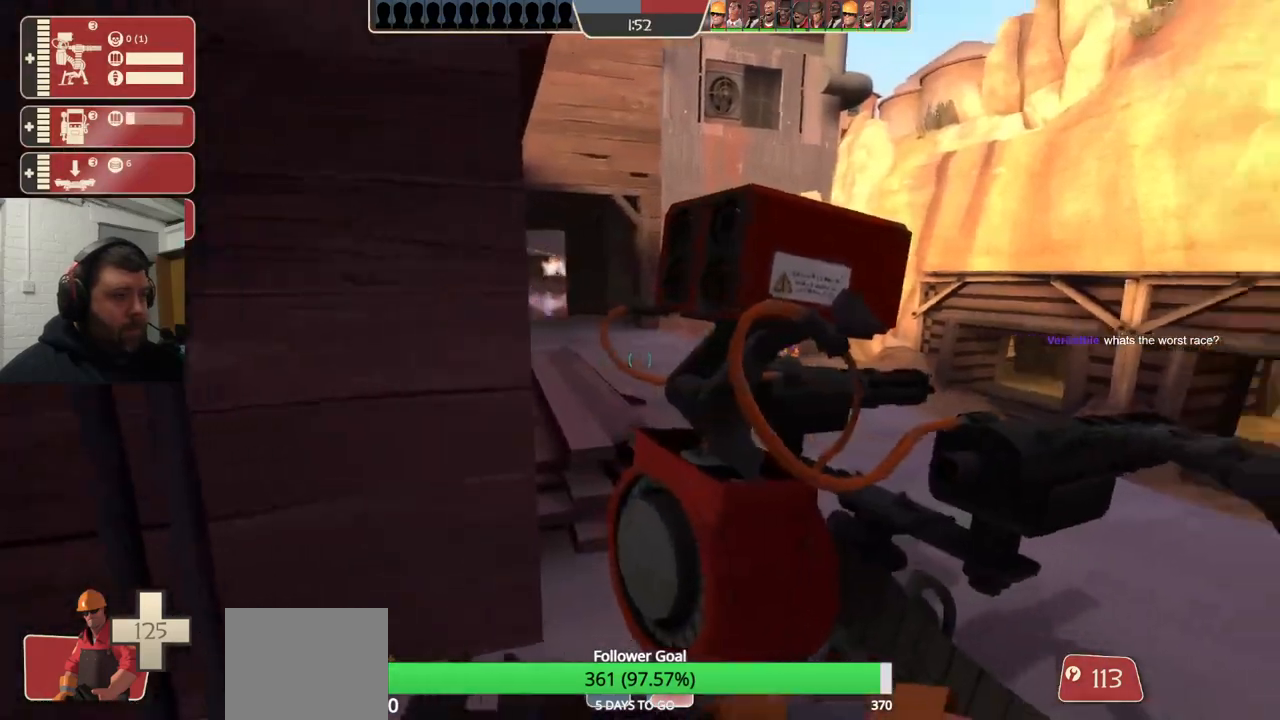
{"buttons": ["R2"], "left_stick": "left", "right_stick": "center", "events": [[33, "right_stick", "right"], [117, "left_stick", "up-left"], [200, "right_stick", "center"], [217, "left_stick", "center"], [467, "left_stick", "left"]]}
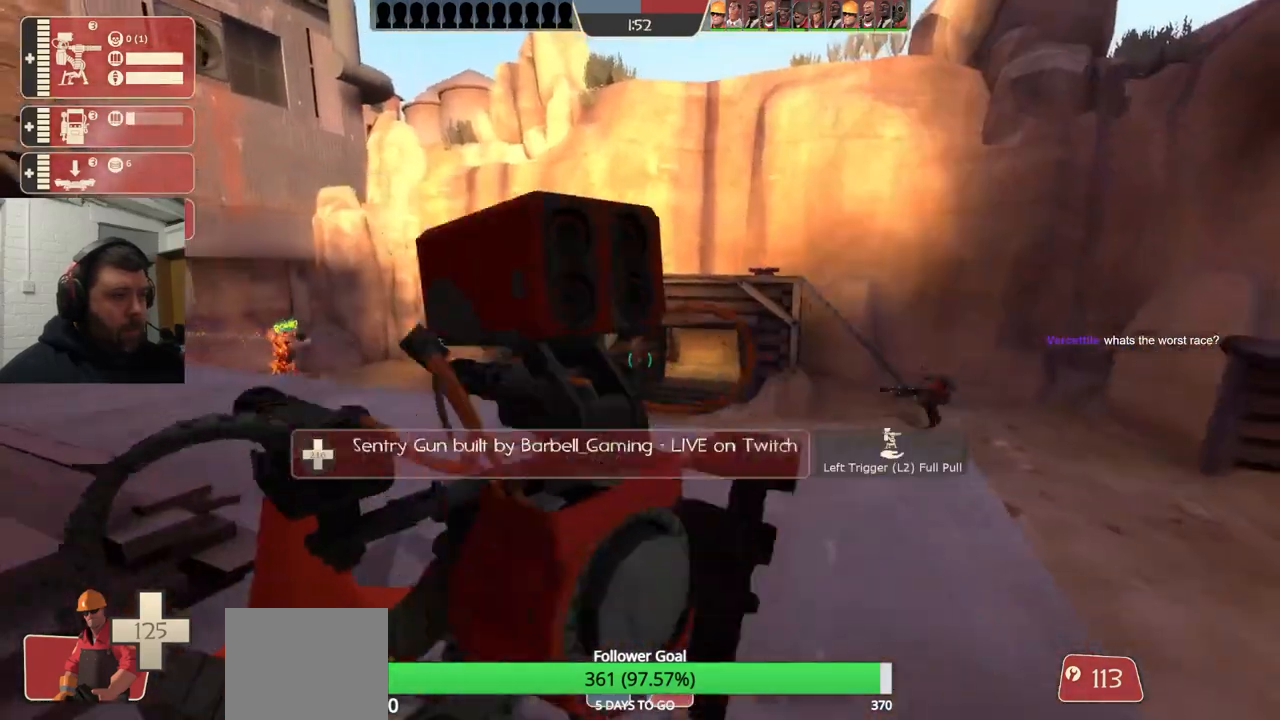
{"buttons": ["R2"], "left_stick": "center", "right_stick": "center", "events": [[67, "left_stick", "center"], [233, "left_stick", "up-left"], [283, "left_stick", "center"], [367, "right_stick", "right"], [500, "right_stick", "center"]]}
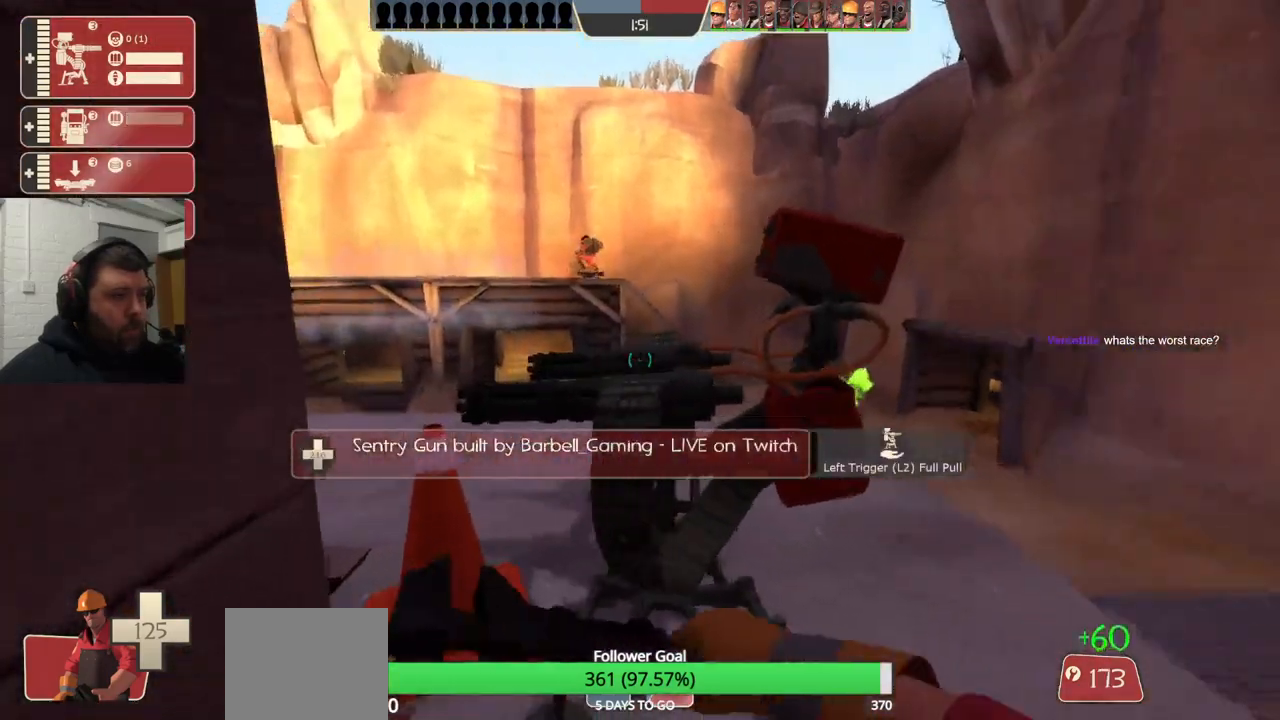
{"buttons": ["R2"], "left_stick": "center", "right_stick": "center", "events": []}
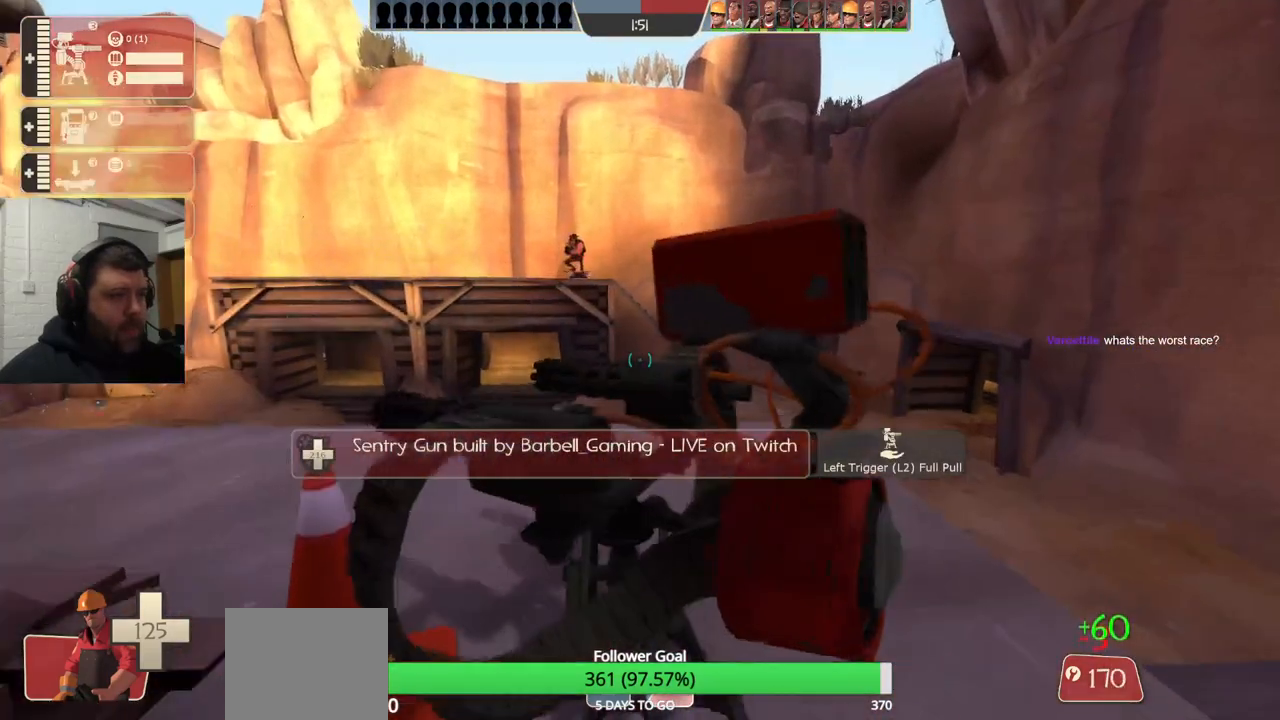
{"buttons": ["R2"], "left_stick": "center", "right_stick": "center", "events": []}
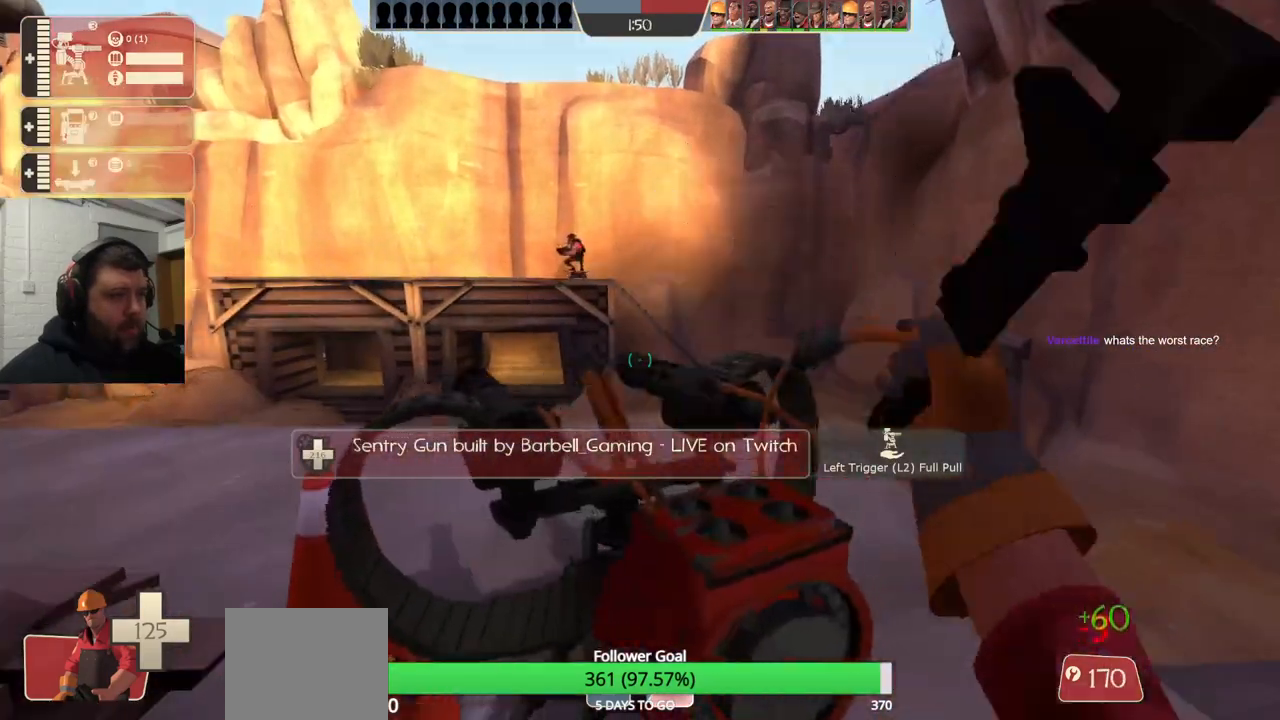
{"buttons": ["R2"], "left_stick": "center", "right_stick": "center", "events": []}
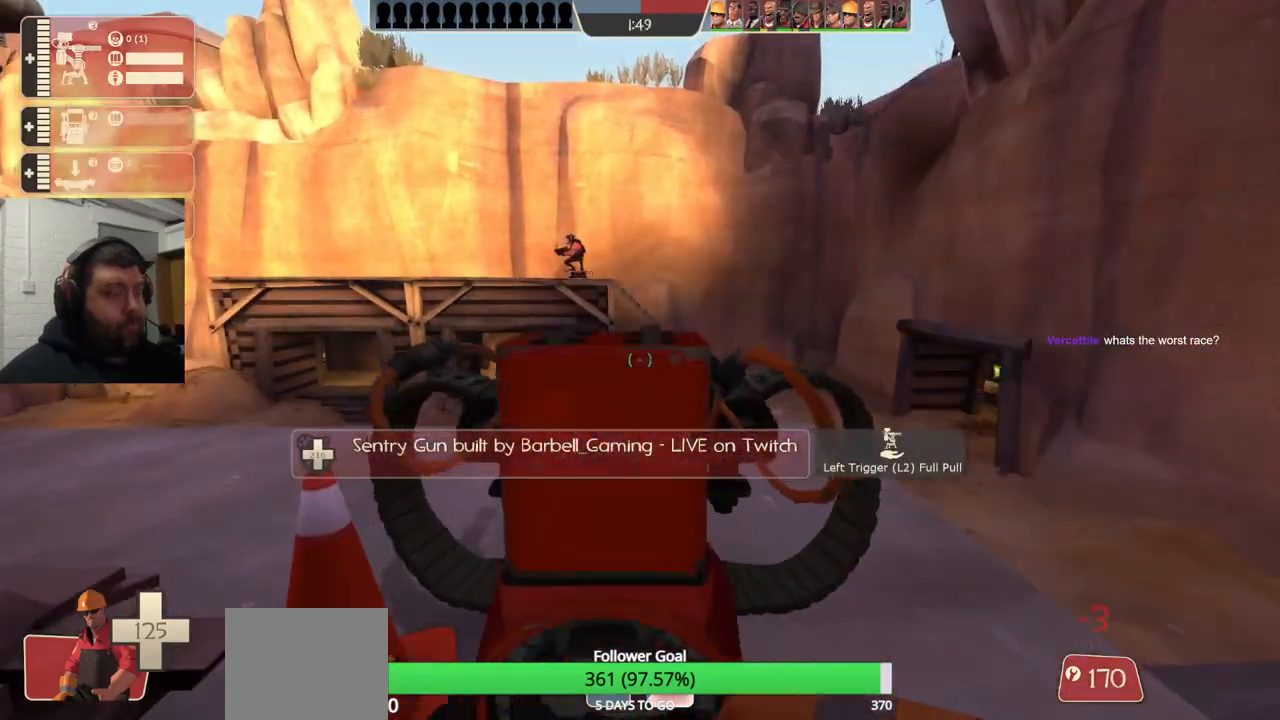
{"buttons": ["R2"], "left_stick": "center", "right_stick": "center", "events": []}
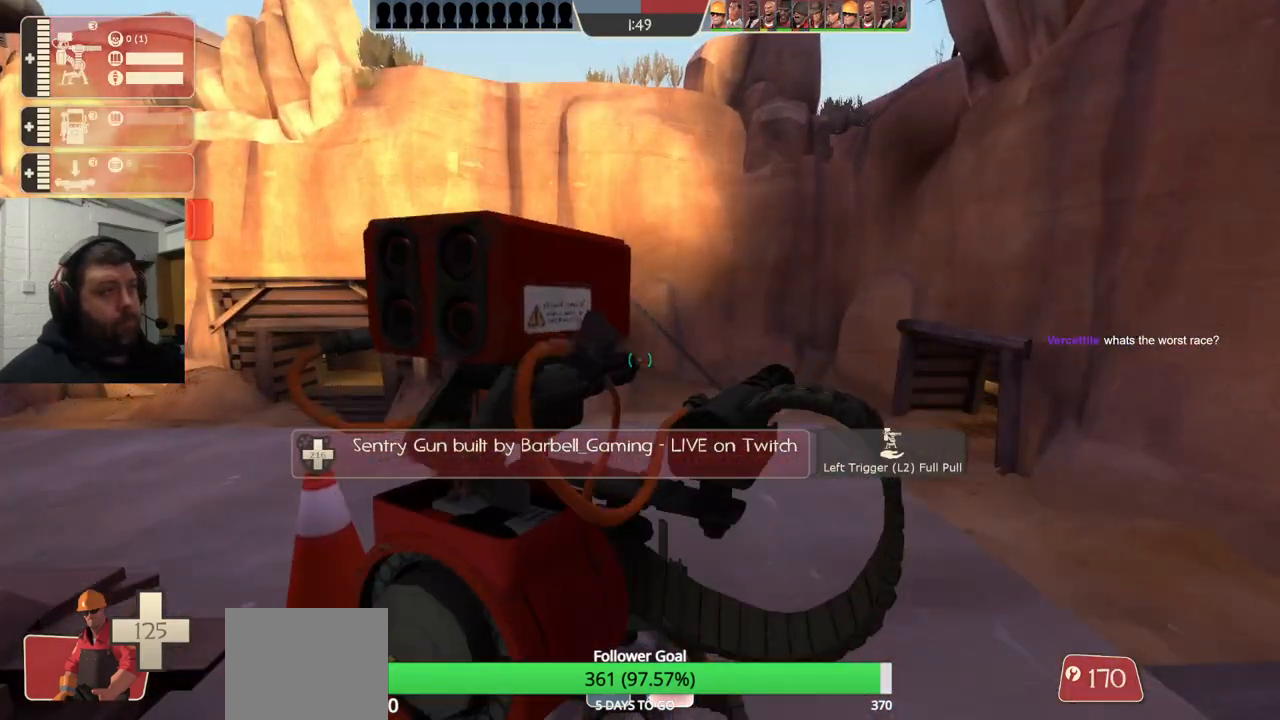
{"buttons": ["R2"], "left_stick": "center", "right_stick": "center", "events": []}
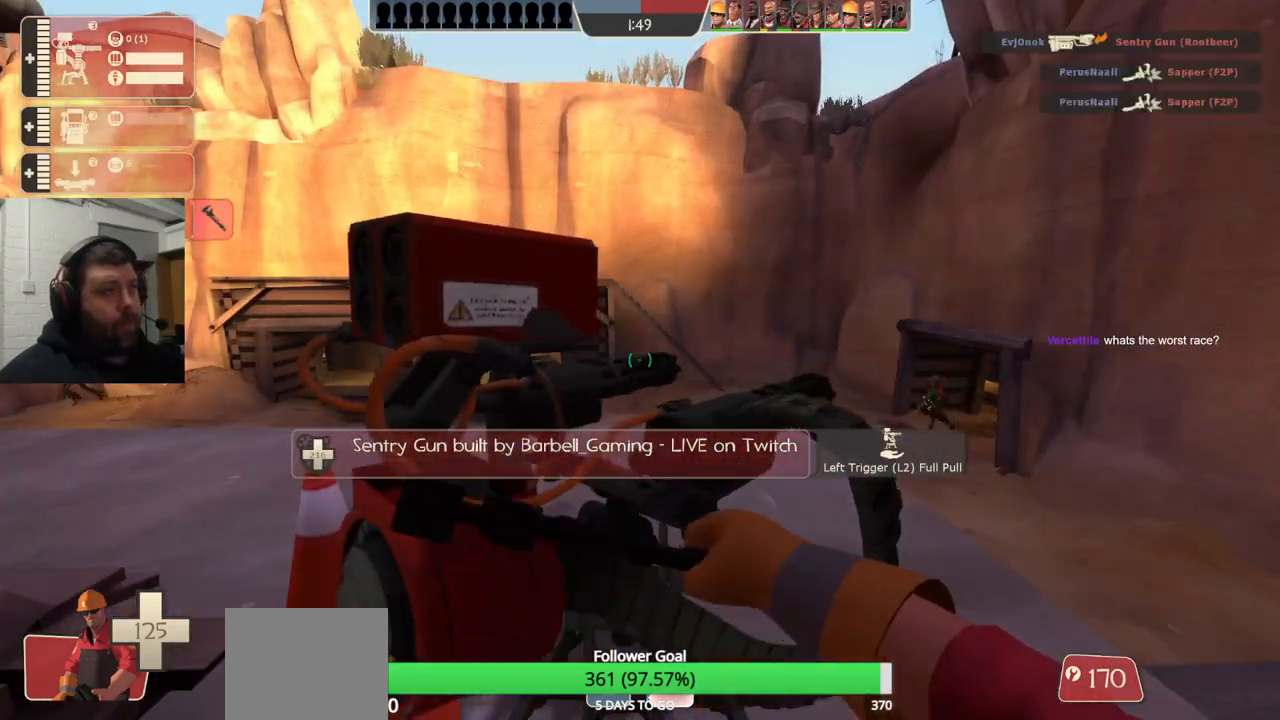
{"buttons": ["R2"], "left_stick": "center", "right_stick": "center", "events": []}
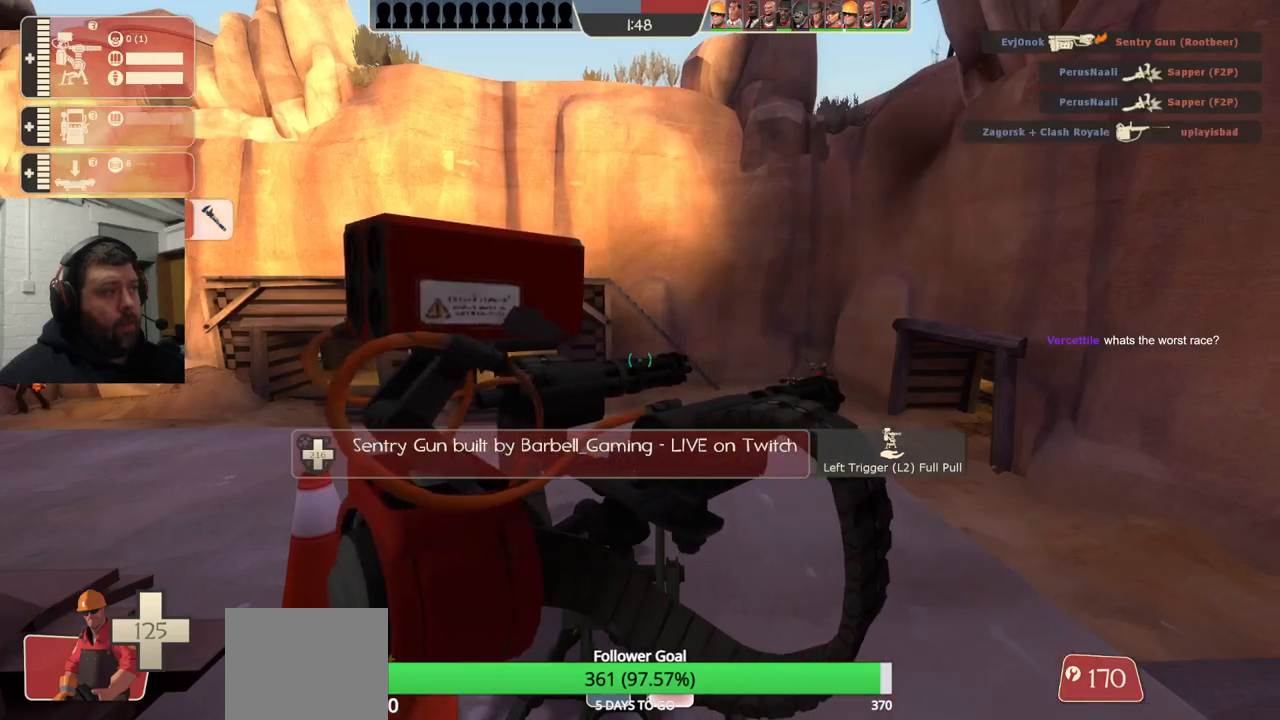
{"buttons": ["R2"], "left_stick": "center", "right_stick": "center", "events": [[17, "right_stick", "right"], [367, "right_stick", "center"]]}
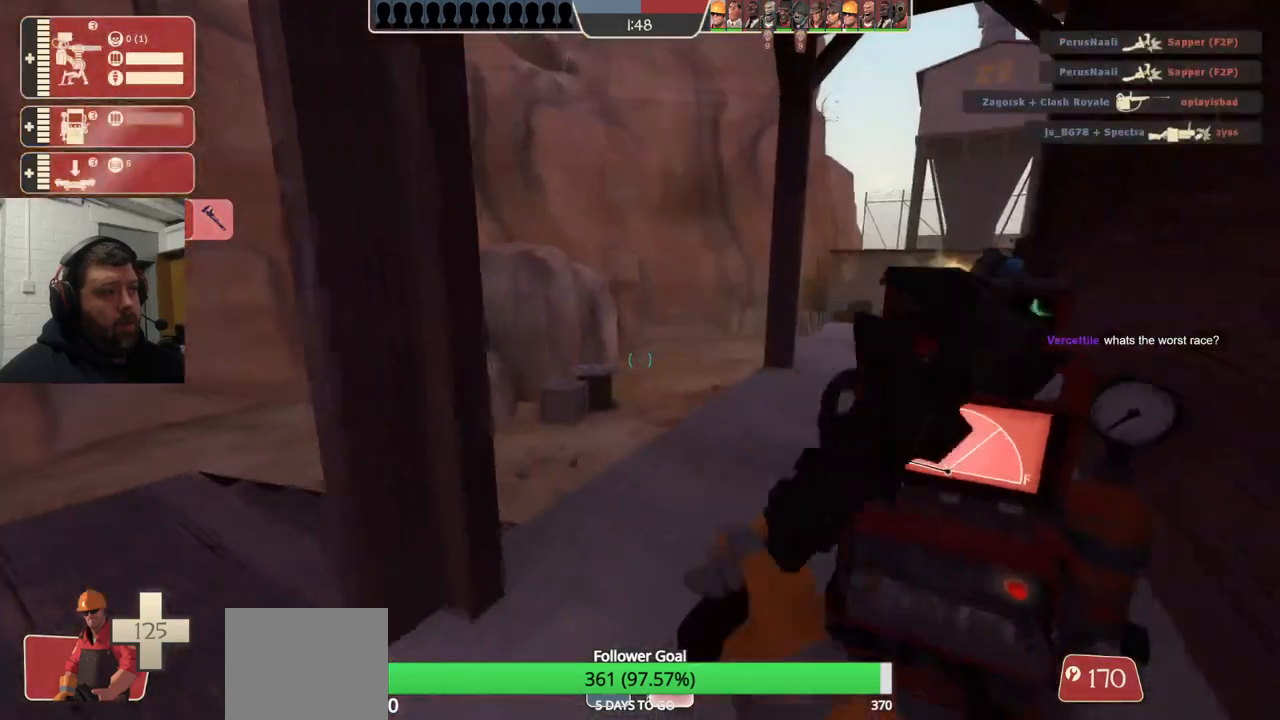
{"buttons": ["R2"], "left_stick": "center", "right_stick": "center", "events": [[300, "left_stick", "up-right"], [300, "right_stick", "right"], [367, "left_stick", "center"], [400, "right_stick", "center"]]}
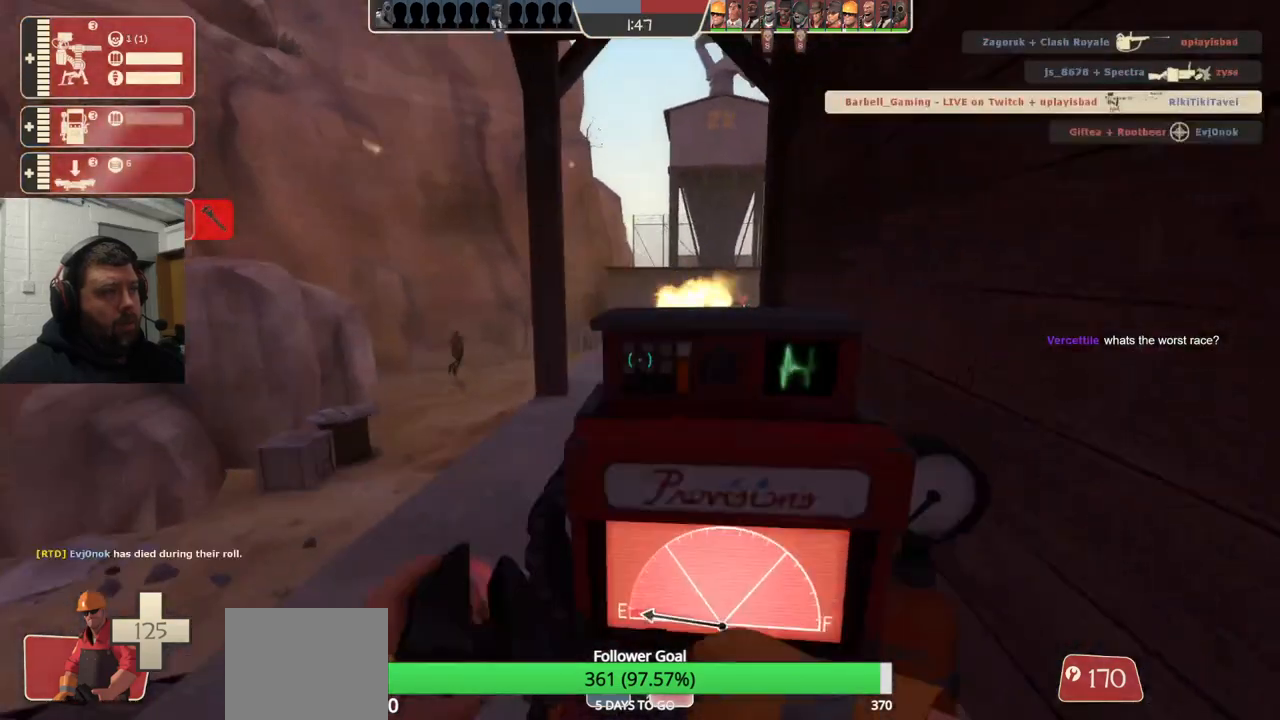
{"buttons": ["R2"], "left_stick": "center", "right_stick": "left", "events": [[483, "right_stick", "left"]]}
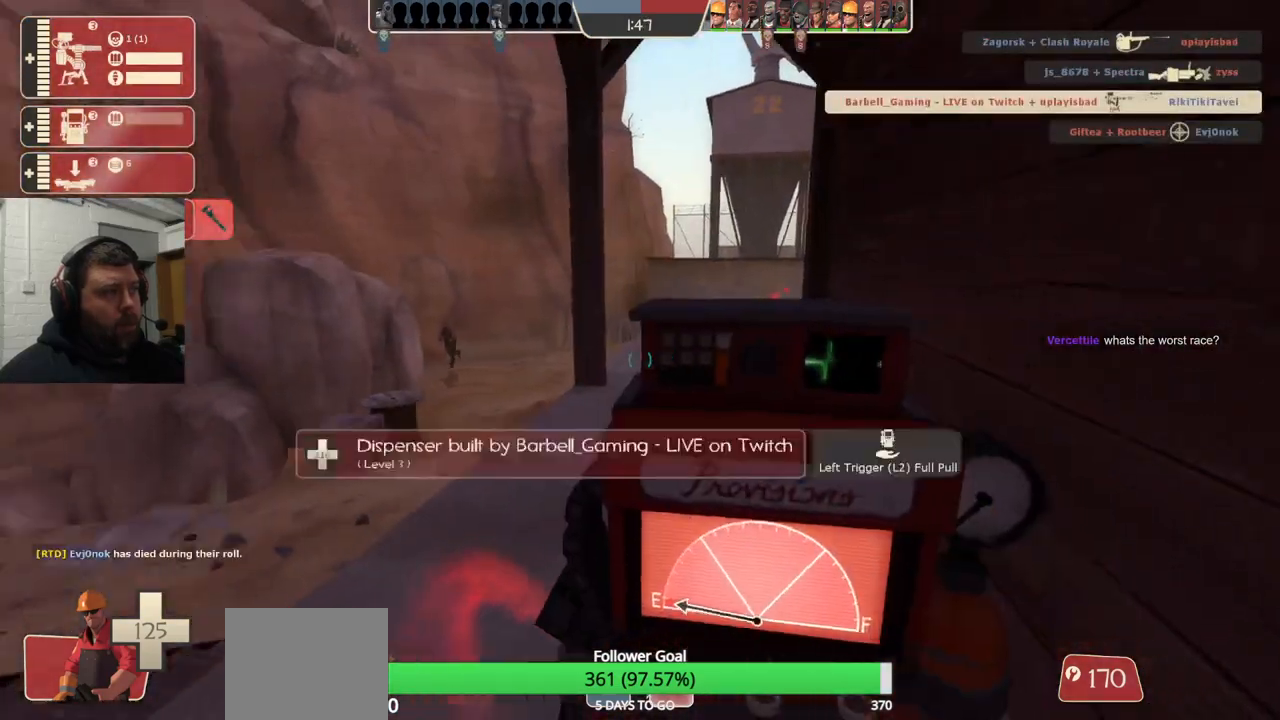
{"buttons": ["R2"], "left_stick": "center", "right_stick": "center", "events": [[133, "left_stick", "left"], [200, "left_stick", "up-left"], [317, "right_stick", "center"], [333, "left_stick", "center"]]}
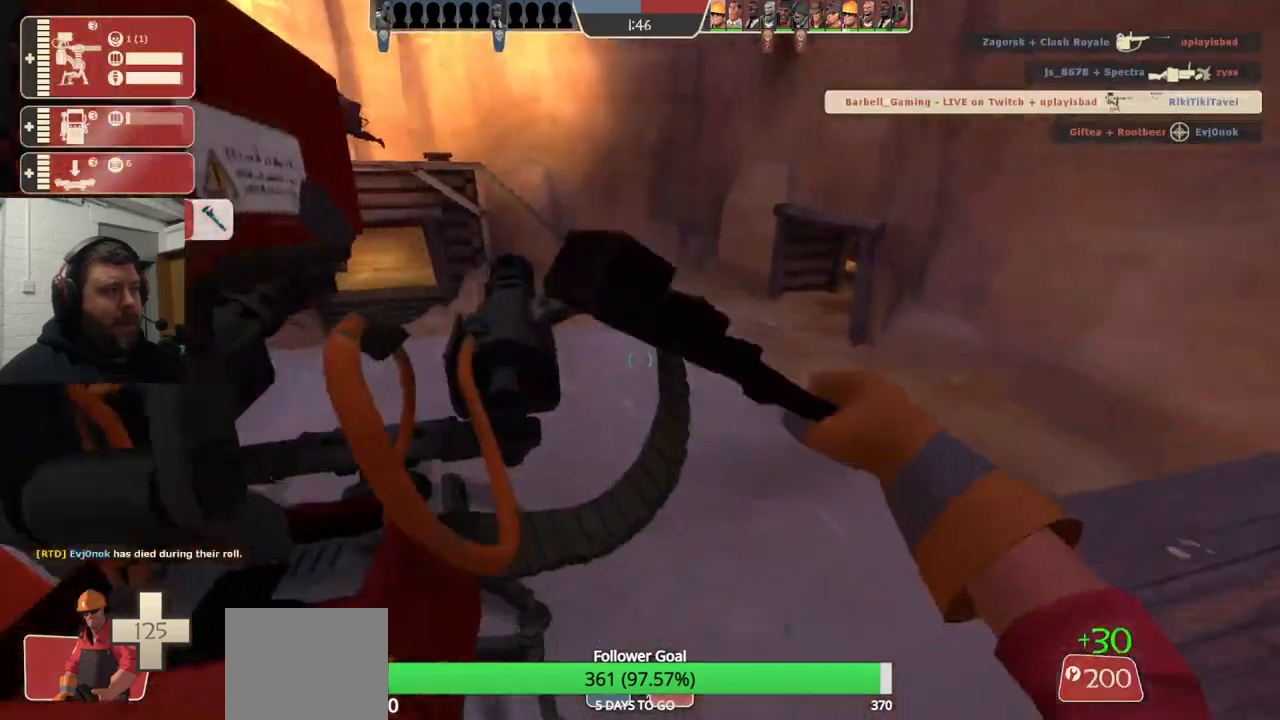
{"buttons": ["R2"], "left_stick": "center", "right_stick": "center", "events": [[267, "right_stick", "down-left"], [383, "right_stick", "center"]]}
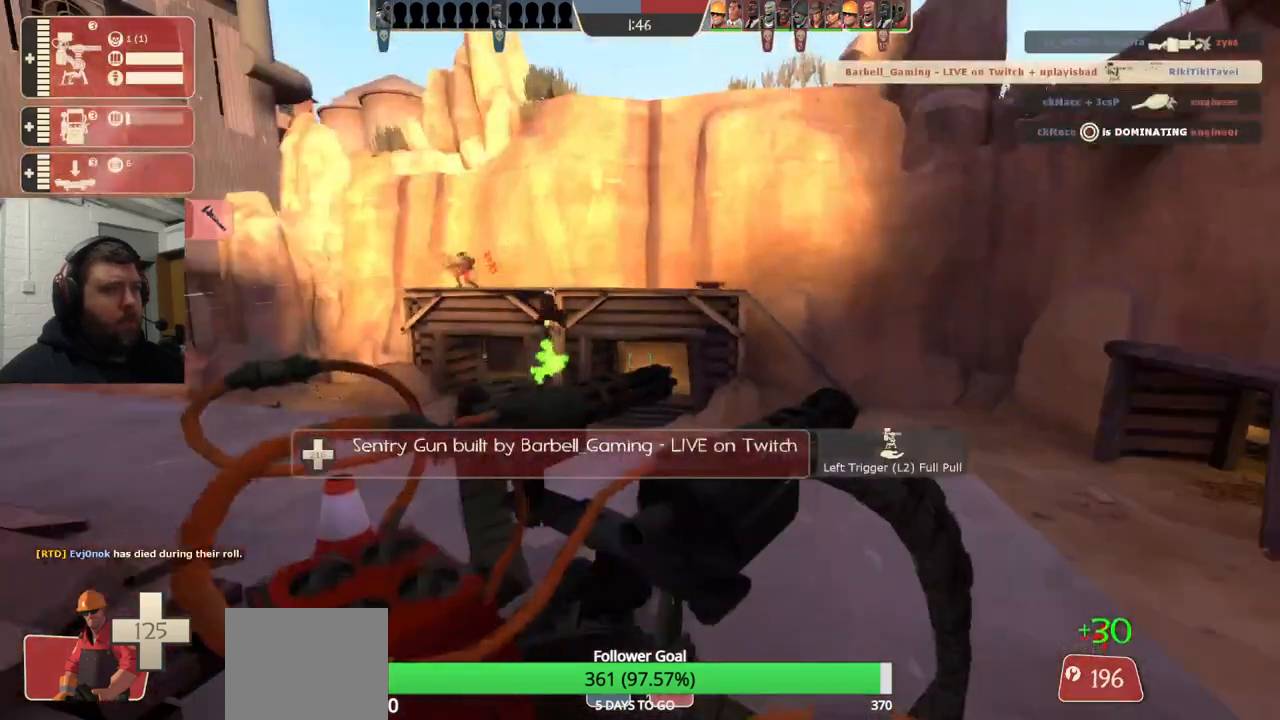
{"buttons": ["R2"], "left_stick": "center", "right_stick": "center", "events": []}
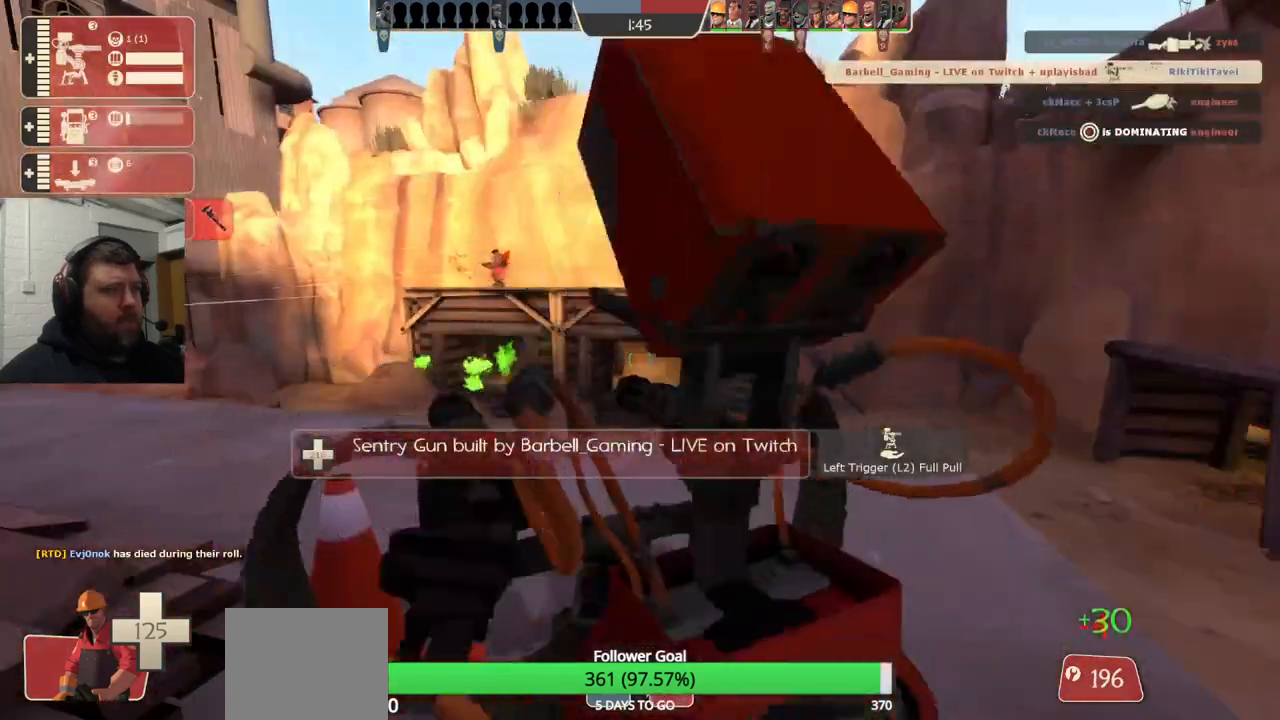
{"buttons": ["R2"], "left_stick": "center", "right_stick": "center", "events": []}
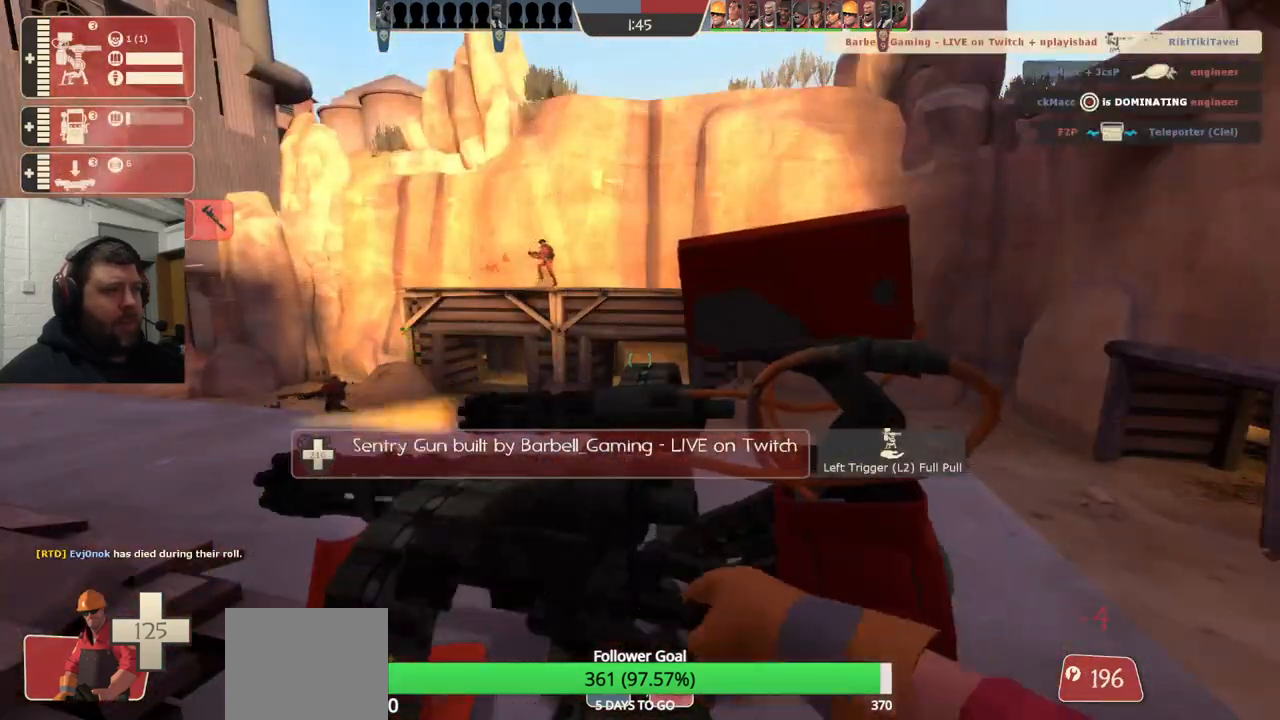
{"buttons": ["R2"], "left_stick": "center", "right_stick": "center", "events": []}
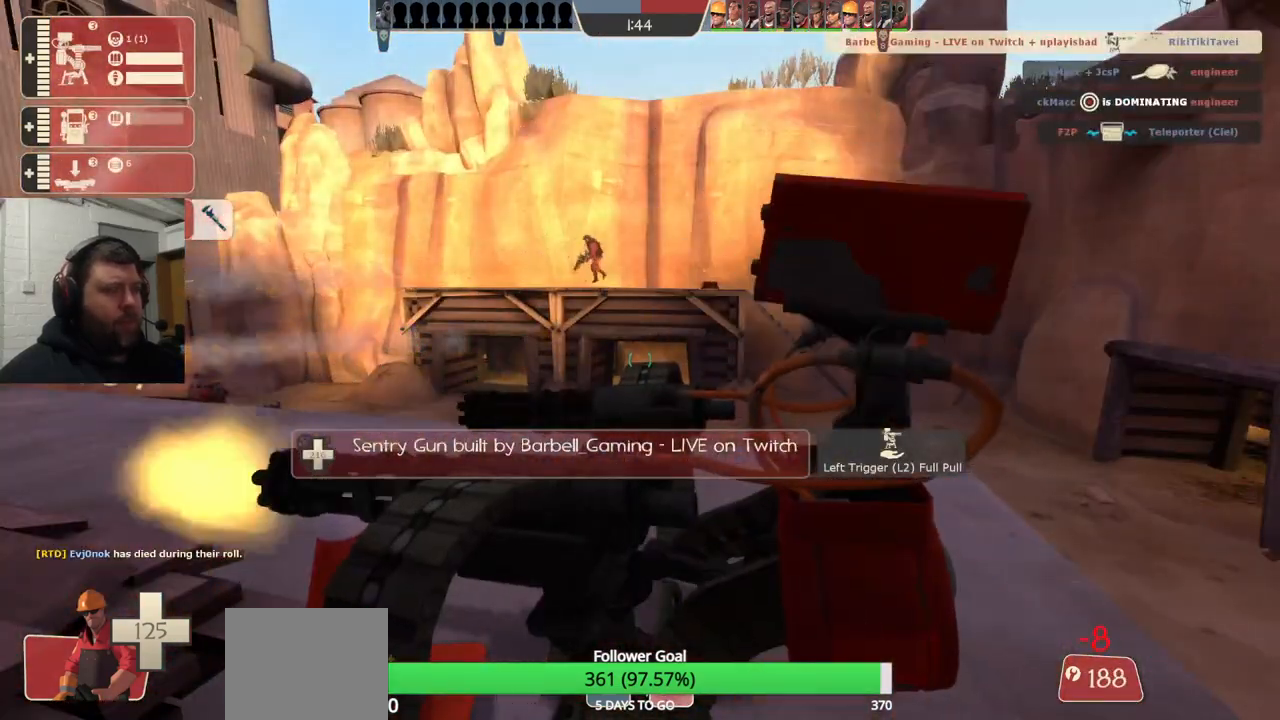
{"buttons": ["R2"], "left_stick": "center", "right_stick": "center", "events": []}
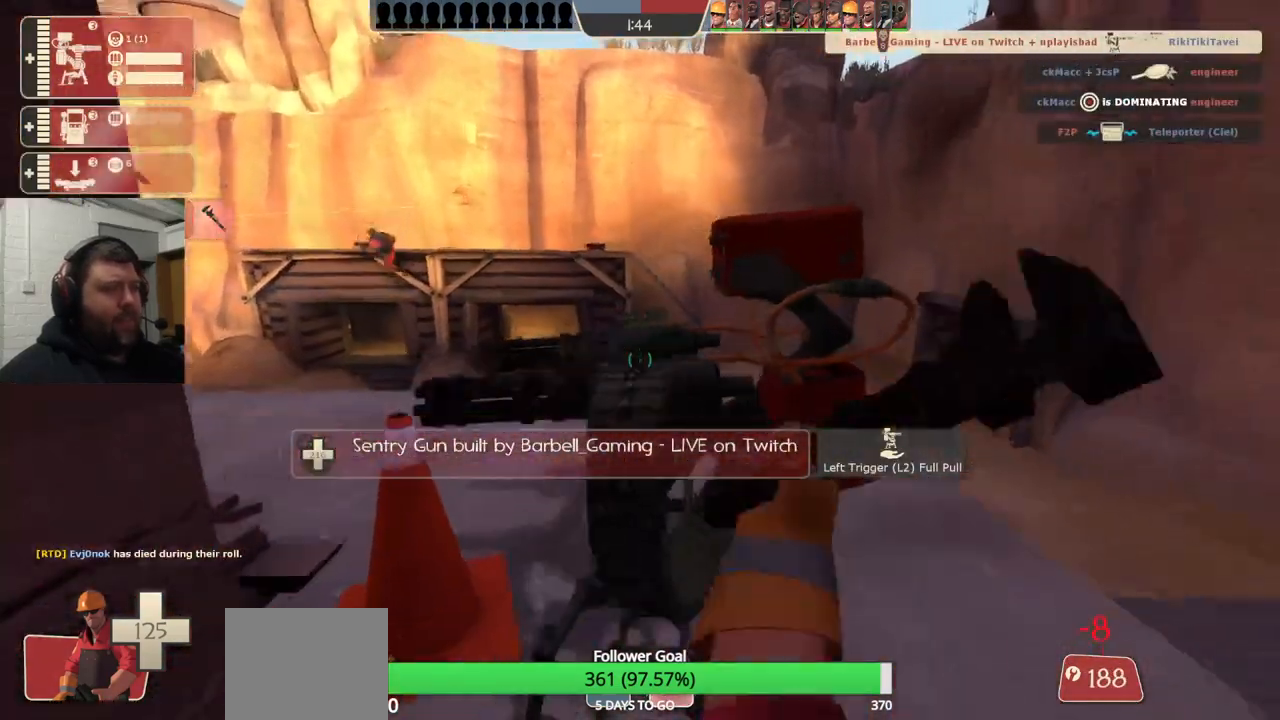
{"buttons": ["R2"], "left_stick": "center", "right_stick": "center", "events": []}
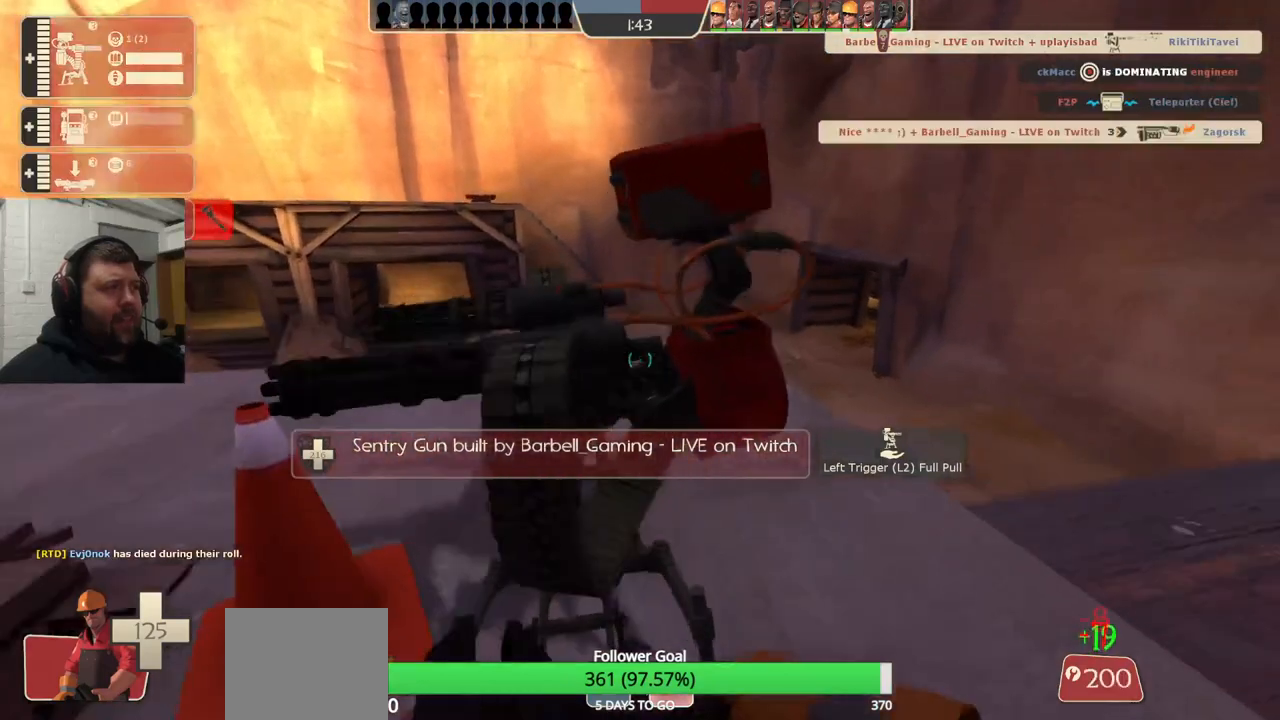
{"buttons": ["R2"], "left_stick": "center", "right_stick": "center", "events": []}
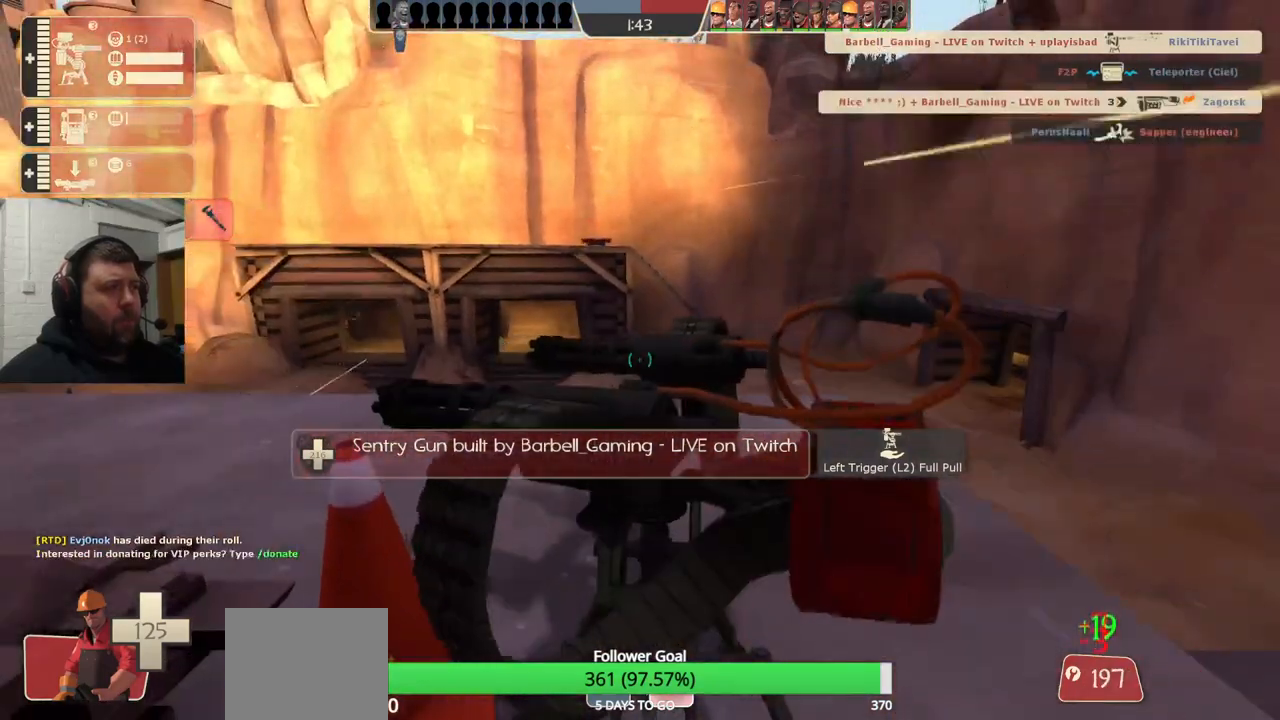
{"buttons": ["R2"], "left_stick": "center", "right_stick": "center", "events": []}
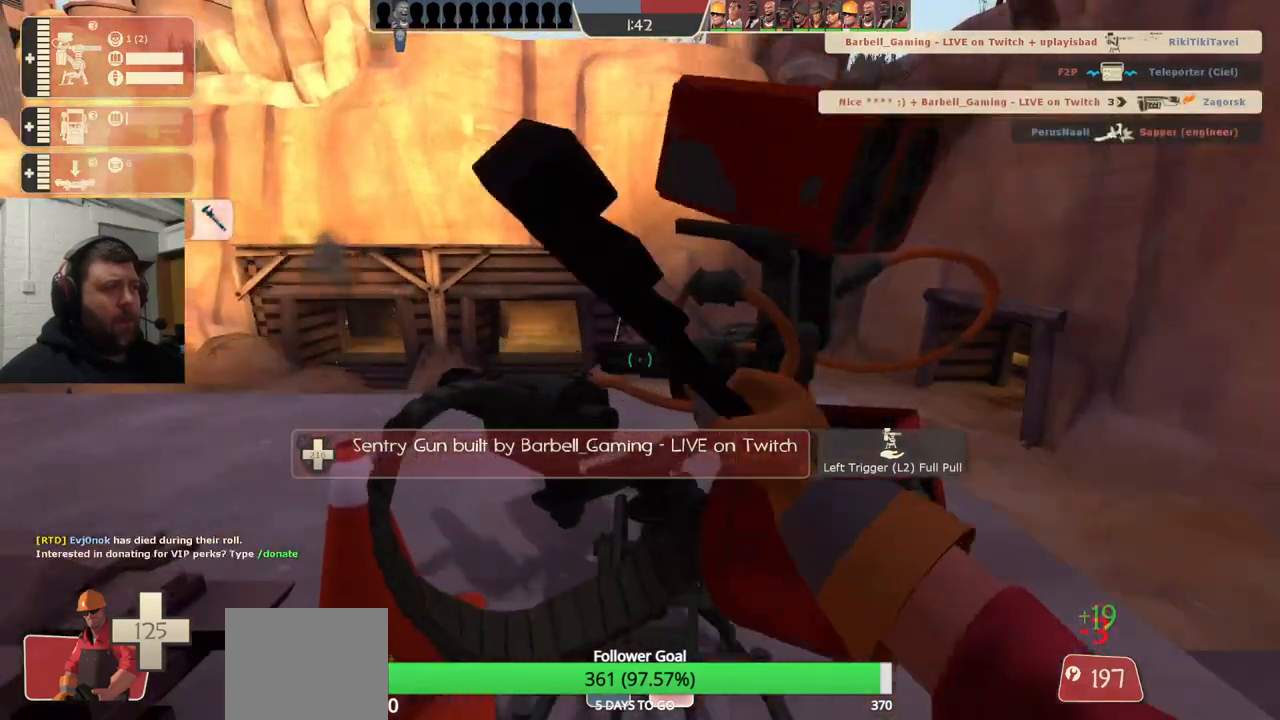
{"buttons": ["R2"], "left_stick": "center", "right_stick": "center", "events": []}
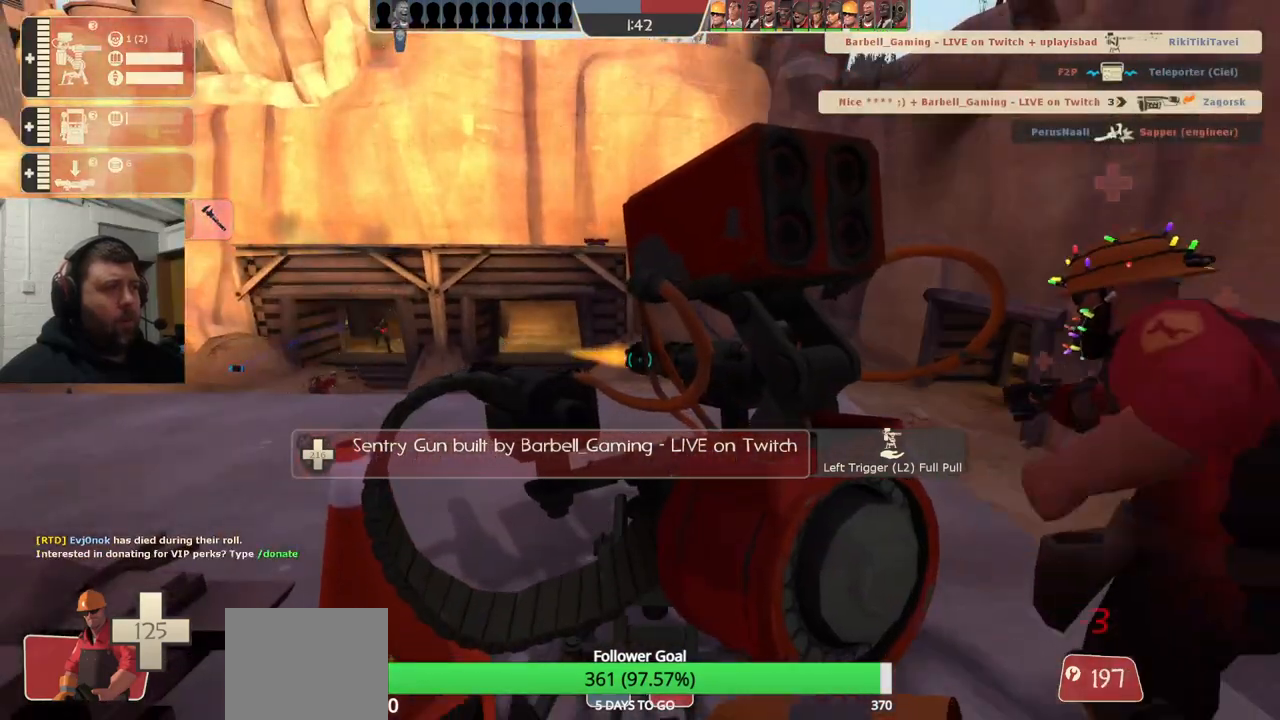
{"buttons": ["R2"], "left_stick": "center", "right_stick": "center", "events": []}
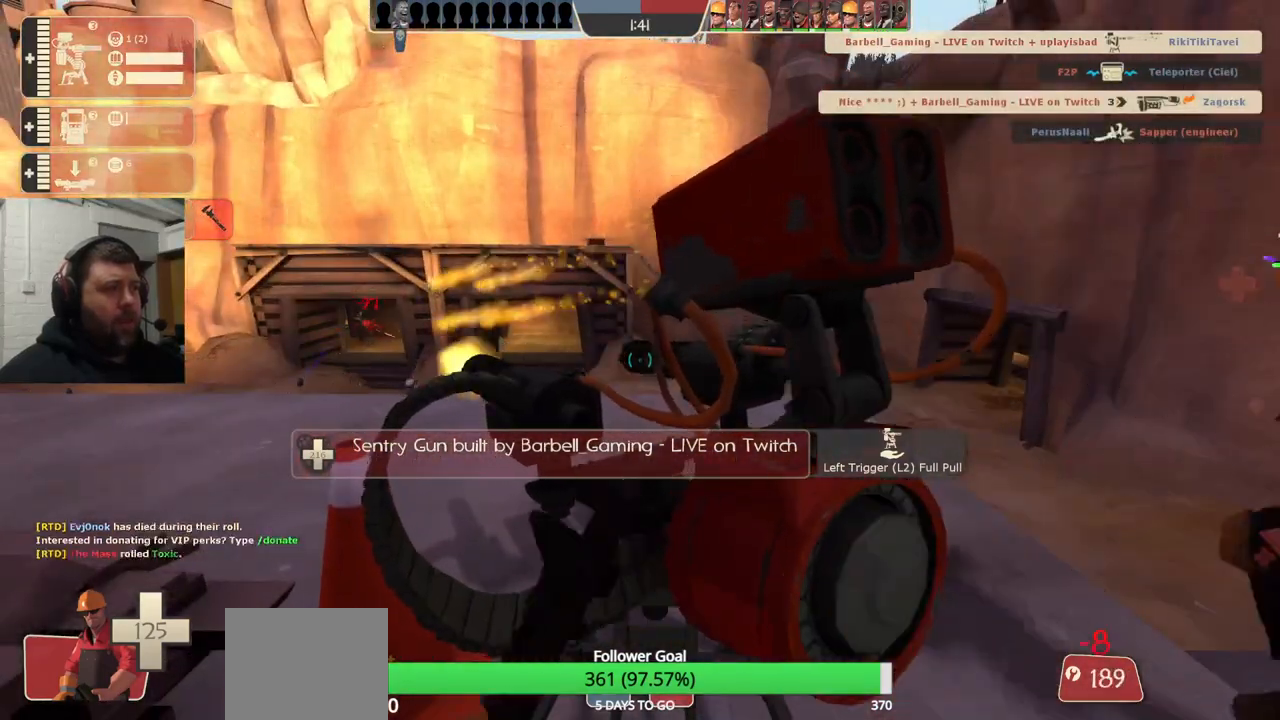
{"buttons": ["R2"], "left_stick": "center", "right_stick": "center", "events": []}
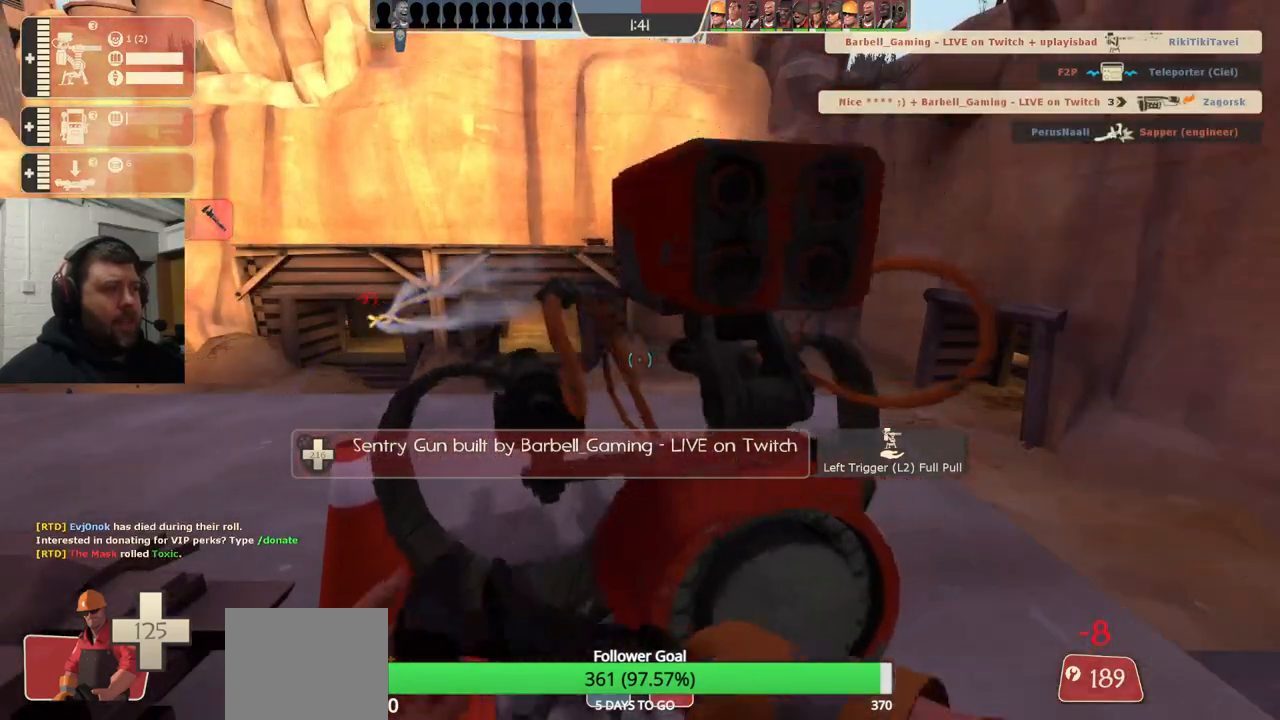
{"buttons": ["R2"], "left_stick": "center", "right_stick": "center", "events": []}
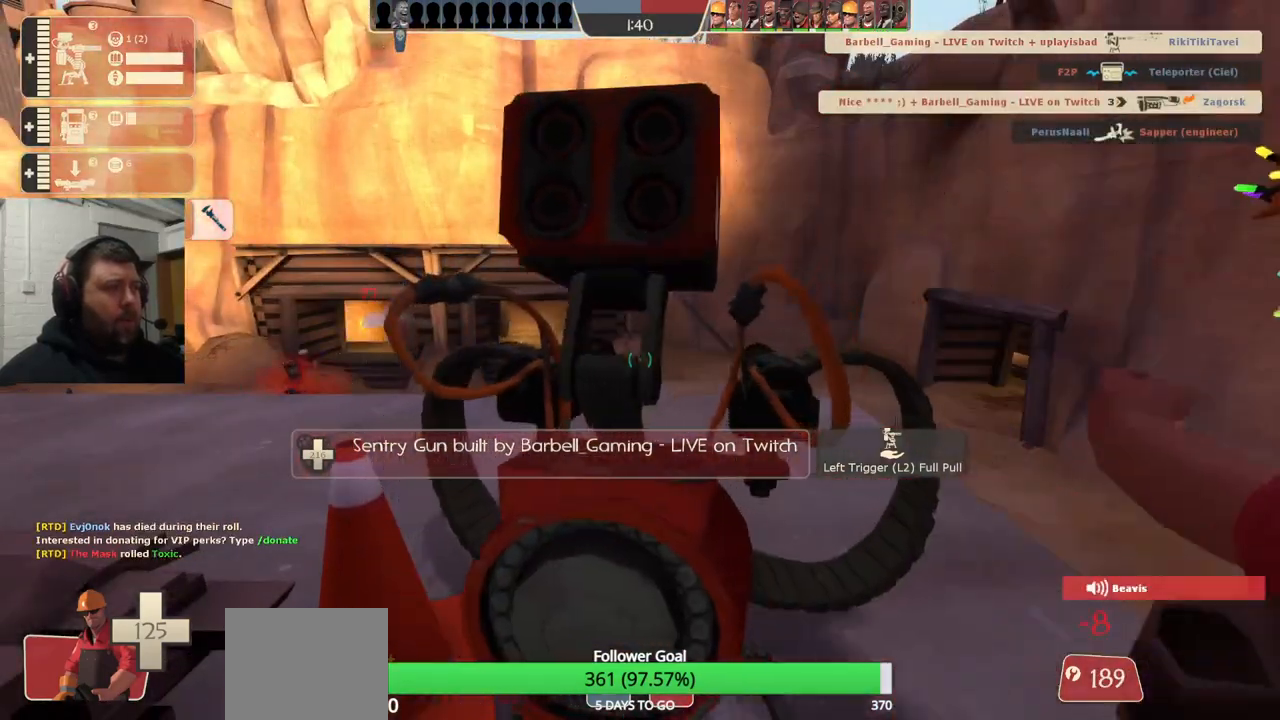
{"buttons": ["R2"], "left_stick": "center", "right_stick": "center", "events": []}
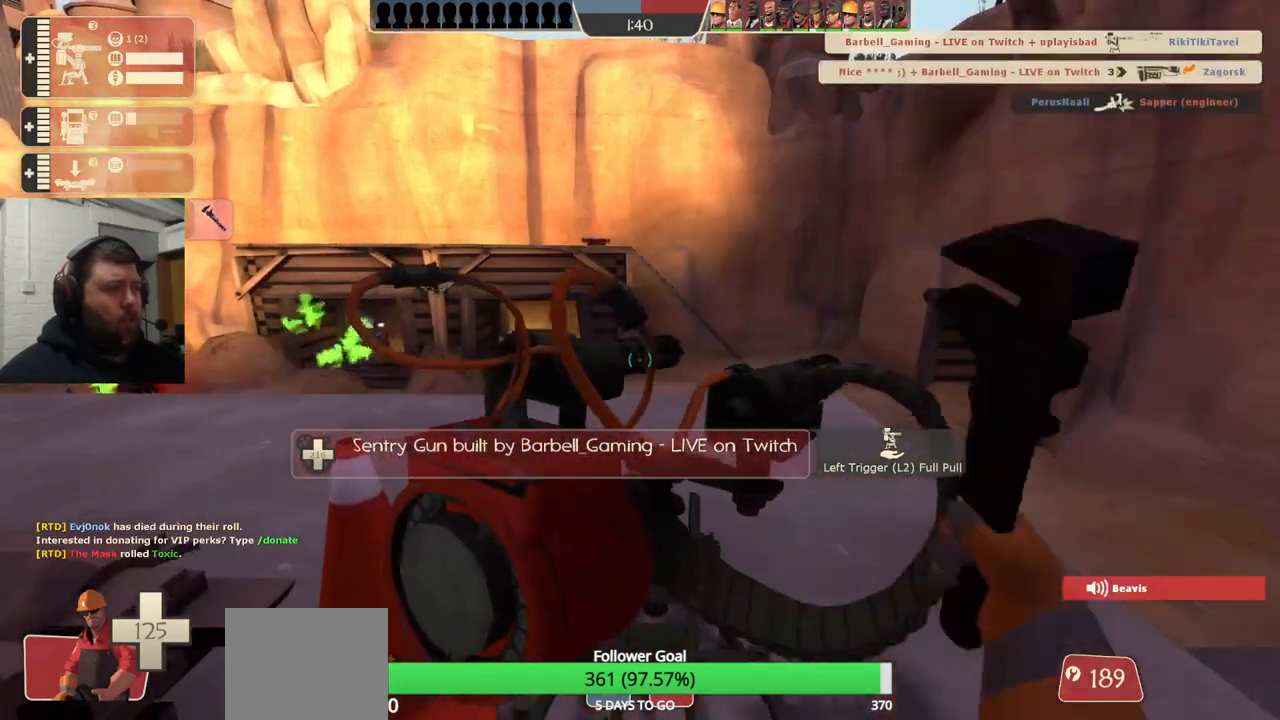
{"buttons": ["R2"], "left_stick": "center", "right_stick": "center", "events": []}